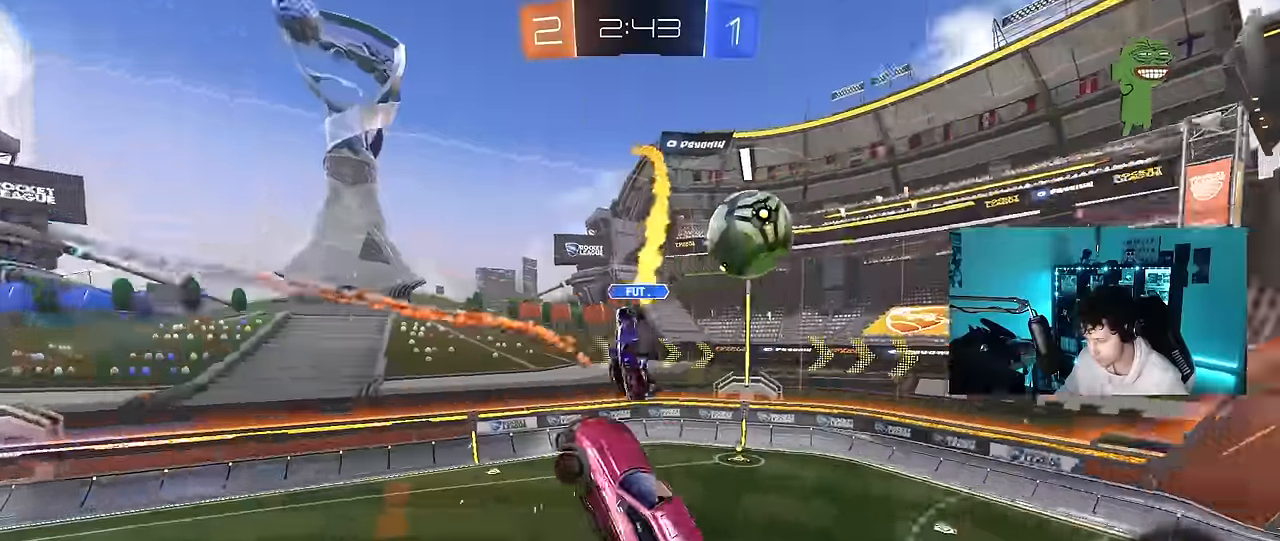
Gameplay with keyboard and mouse; each line is a JSON object with the keys and mouse buttons held at the frame after it. "events" lists presses ("down") and releases ("up") of "1", "2", "3", "4", "5", "a", "alt", "c", "caps_lock", "ctrl", "d", "e", "f", "g", "q", "r", "s", "shift", "space", "t", "tab", "v", "w", "x", "z", "mouse_left", "mouse_wheel" and "mouse_right" between this image and that frame as [ms after this image, input, new state], when the widget could be followed in between. "mouse_left", "mouse_wheel", "mouse_right" = the "left", "wheel", "right" buttons of the "mouse" list. No other keys are recorded. "wheel" means that the mouse wheel is clicked or scrolled. "mouse_move" is the direction in which the mouse moves at that frame (one of eight, or "still"), when it could be read.
{"keys": ["a", "shift"], "mouse": [], "mouse_move": "still", "events": [[50, "a", "up"], [50, "shift", "up"], [134, "a", "down"], [184, "shift", "down"], [234, "w", "down"], [317, "w", "up"]]}
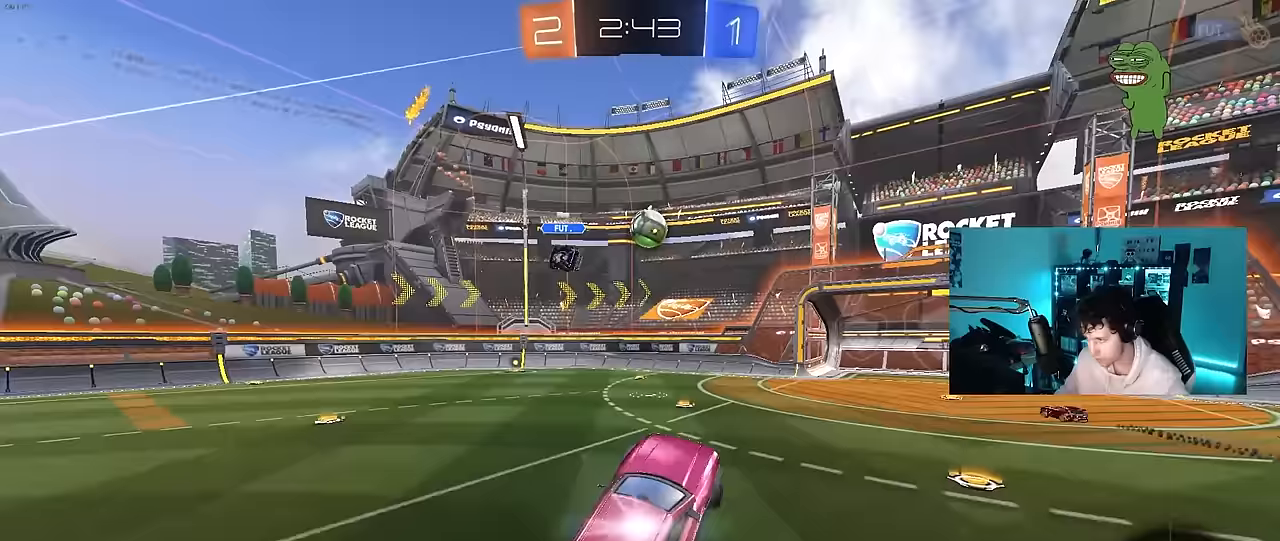
{"keys": ["a", "w"], "mouse": [], "mouse_move": "still", "events": [[17, "w", "down"], [100, "a", "up"], [100, "mouse_right", "down"], [100, "shift", "up"], [250, "mouse_right", "up"], [433, "a", "down"]]}
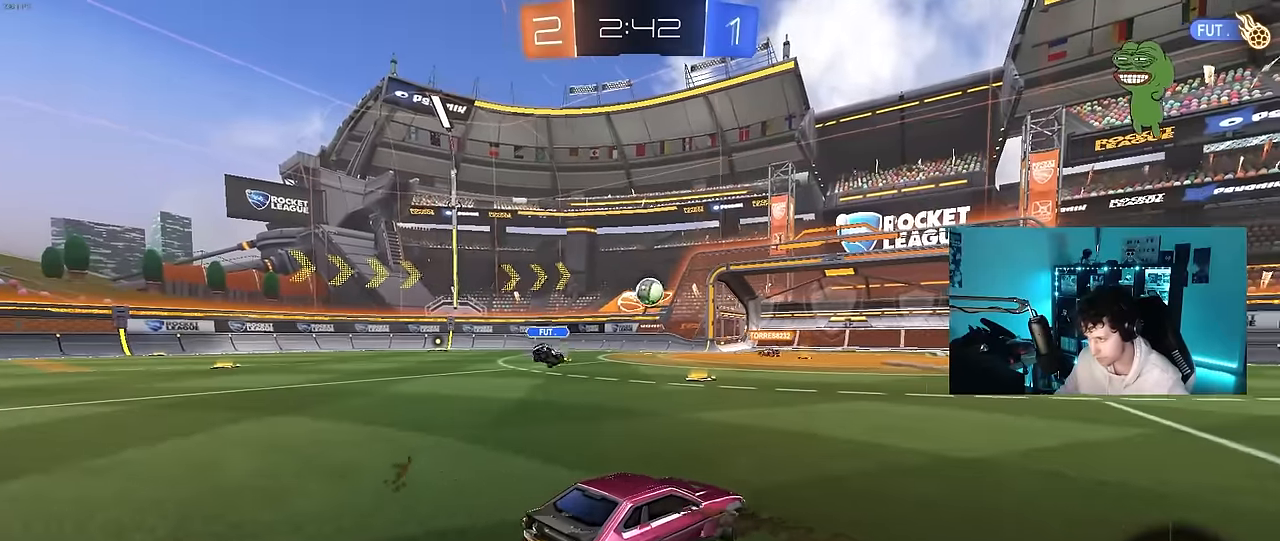
{"keys": ["w"], "mouse": [], "mouse_move": "still", "events": [[350, "a", "up"]]}
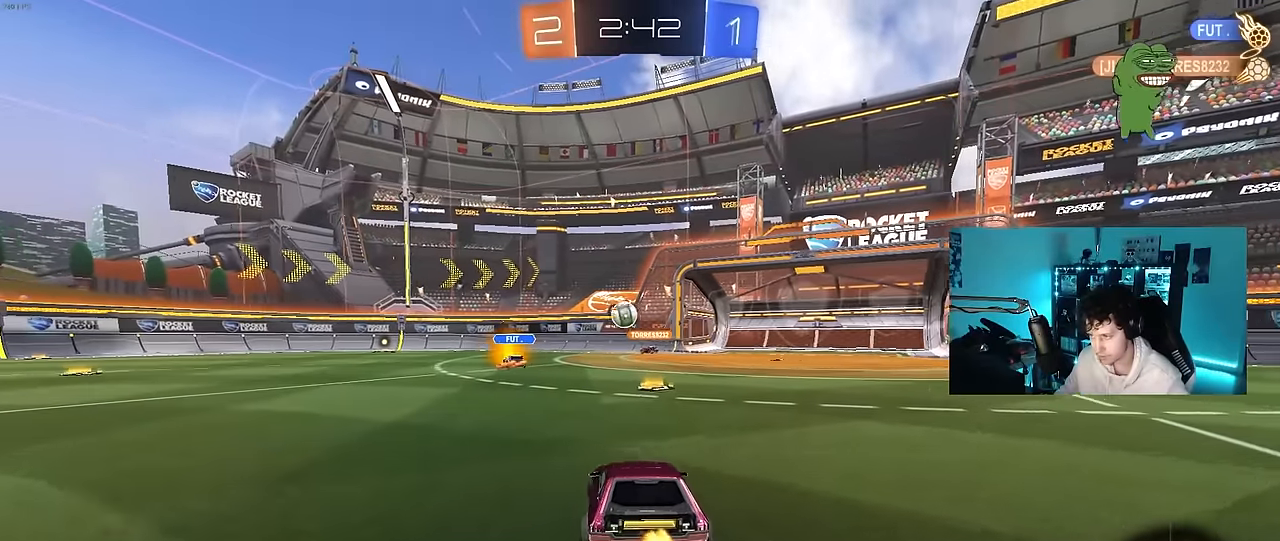
{"keys": ["d", "s", "shift"], "mouse": ["right"], "mouse_move": "still", "events": [[233, "d", "down"], [233, "mouse_right", "down"], [317, "shift", "down"], [417, "s", "down"], [417, "w", "up"]]}
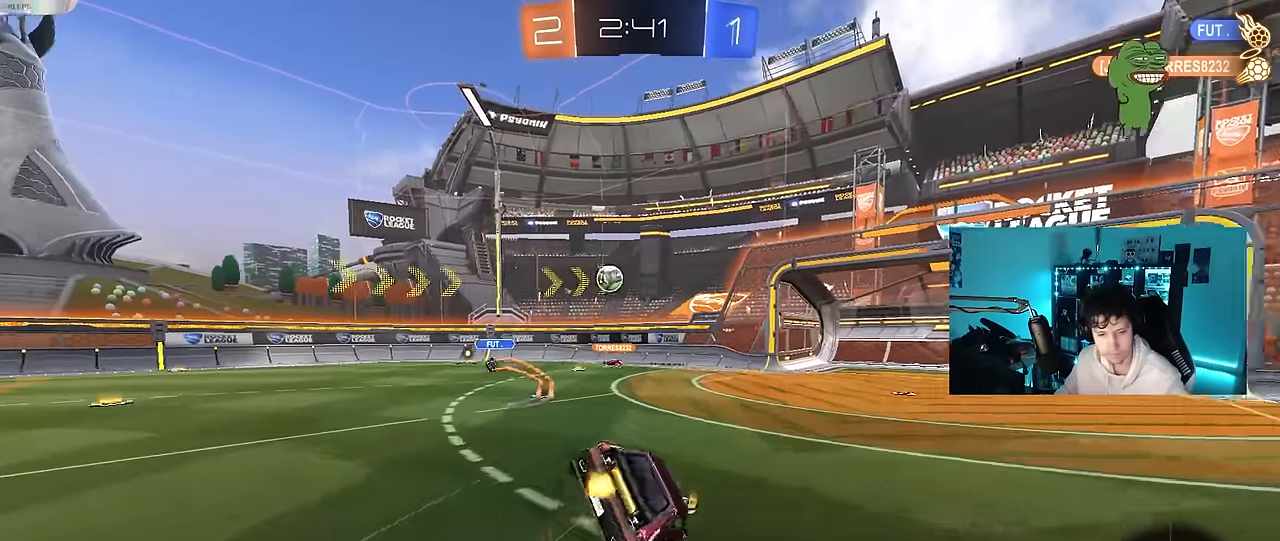
{"keys": ["d", "s", "shift"], "mouse": [], "mouse_move": "still", "events": [[17, "mouse_right", "up"], [300, "s", "up"], [433, "s", "down"]]}
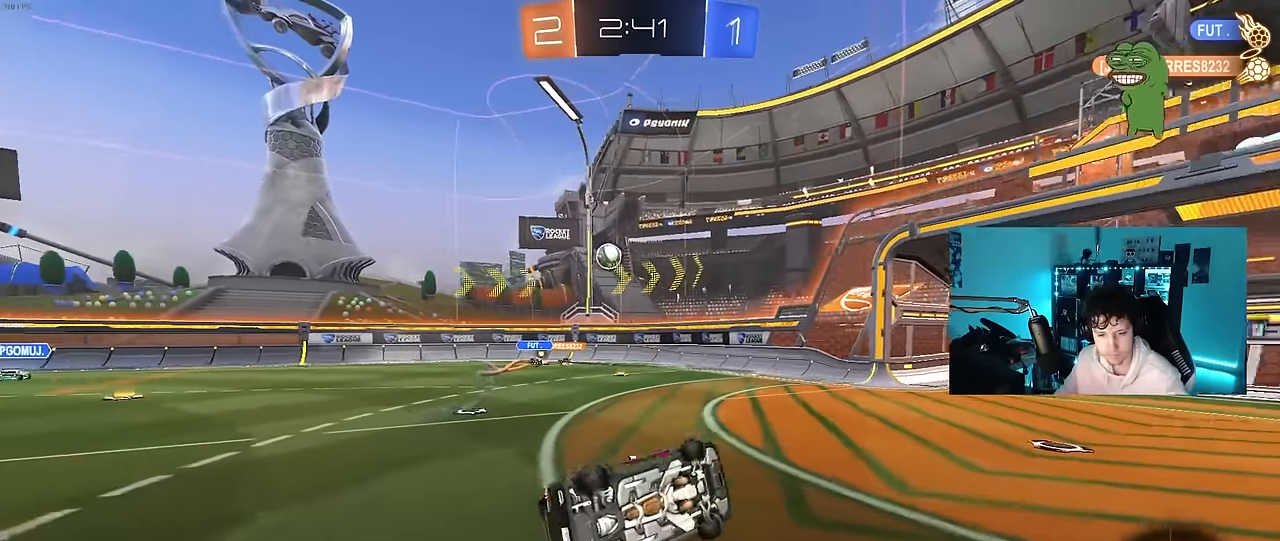
{"keys": ["w"], "mouse": [], "mouse_move": "still", "events": [[167, "s", "up"], [217, "d", "up"], [217, "shift", "up"], [450, "w", "down"]]}
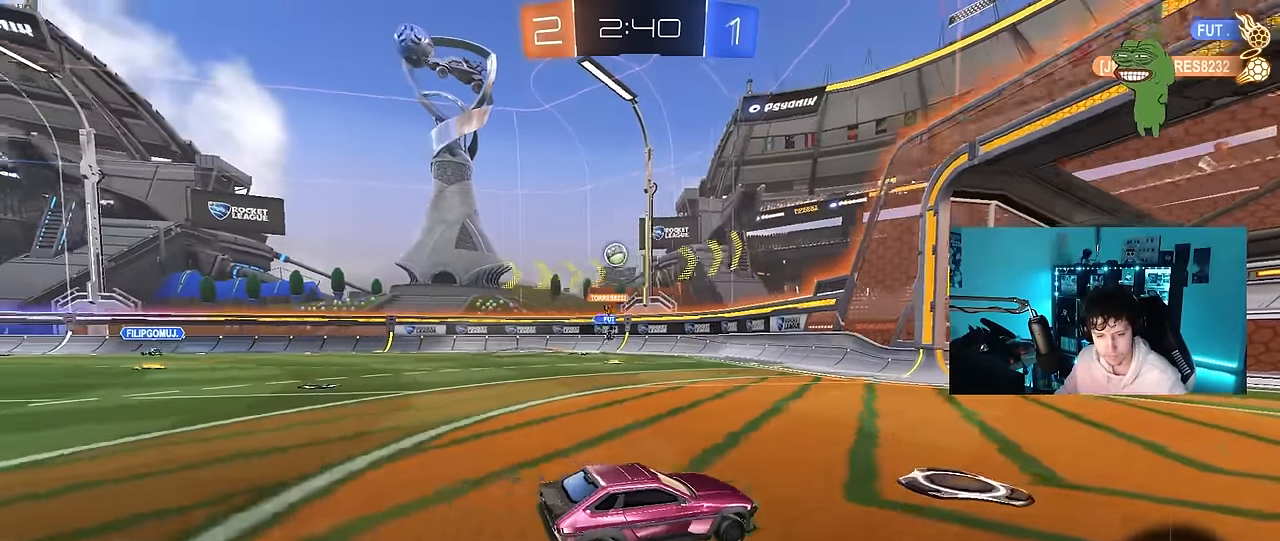
{"keys": ["w"], "mouse": [], "mouse_move": "still", "events": [[133, "a", "down"], [133, "shift", "down"], [283, "shift", "up"], [417, "a", "up"]]}
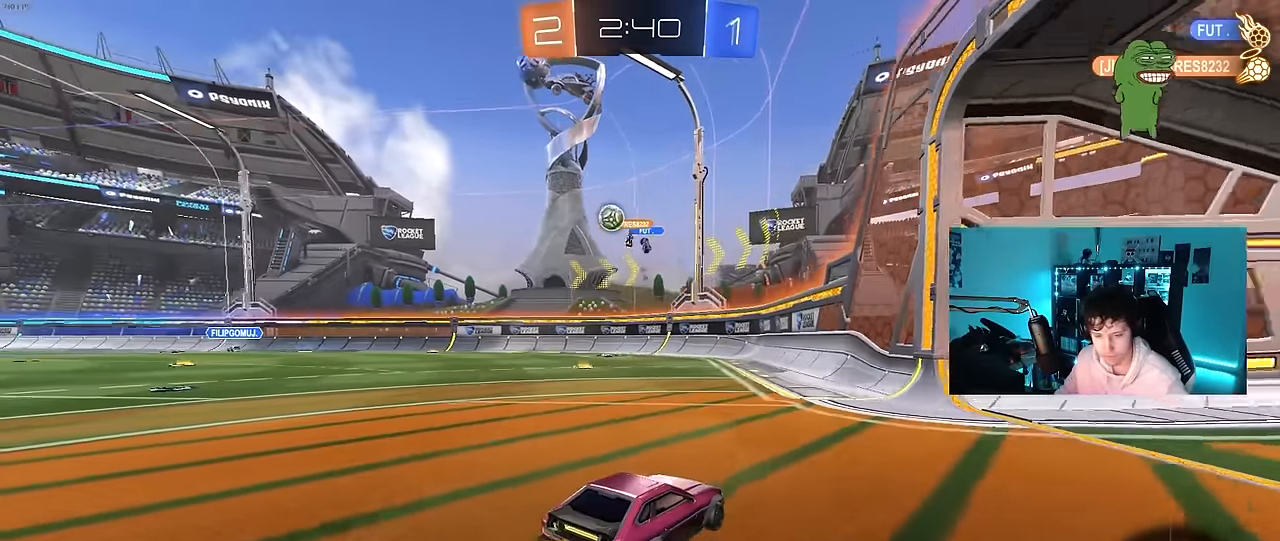
{"keys": ["a", "w"], "mouse": [], "mouse_move": "still", "events": [[100, "a", "down"], [200, "shift", "down"], [300, "shift", "up"], [383, "shift", "down"], [433, "shift", "up"]]}
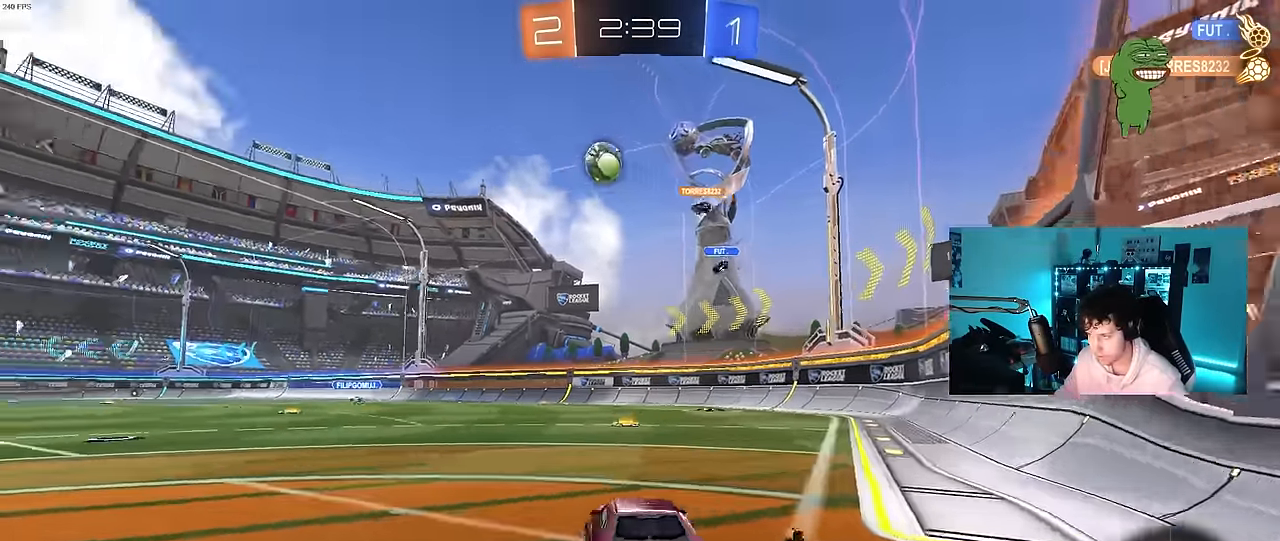
{"keys": ["a", "w"], "mouse": ["left"], "mouse_move": "still", "events": [[500, "mouse_left", "down"]]}
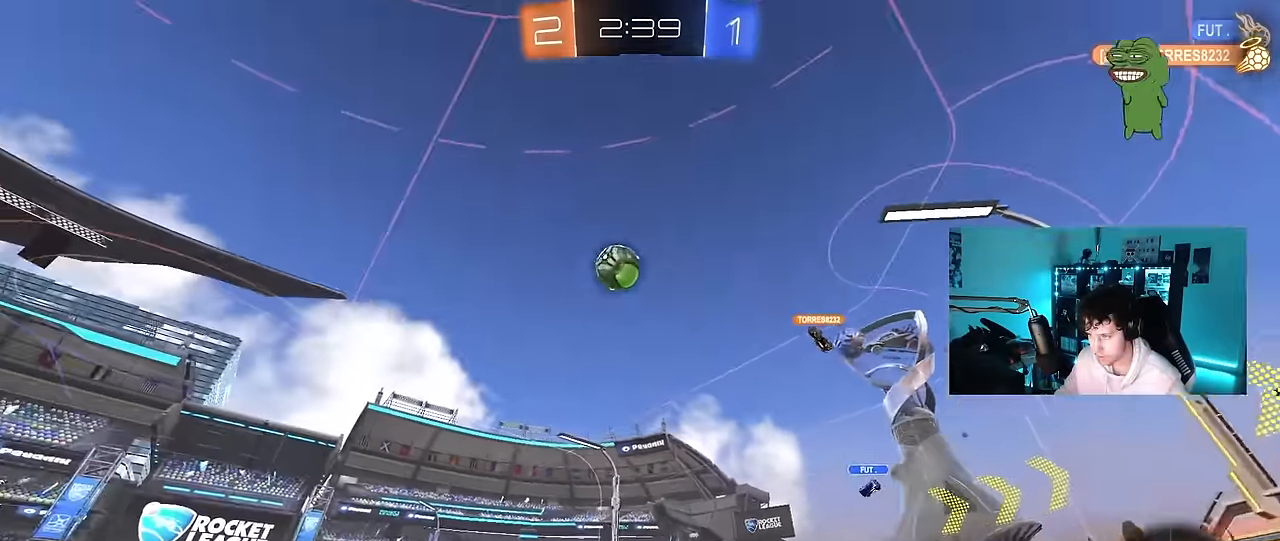
{"keys": [], "mouse": [], "mouse_move": "still", "events": [[83, "a", "up"], [183, "w", "up"], [233, "mouse_right", "down"], [283, "s", "down"], [317, "d", "down"], [467, "d", "up"], [467, "mouse_left", "up"], [467, "mouse_right", "up"], [467, "s", "up"]]}
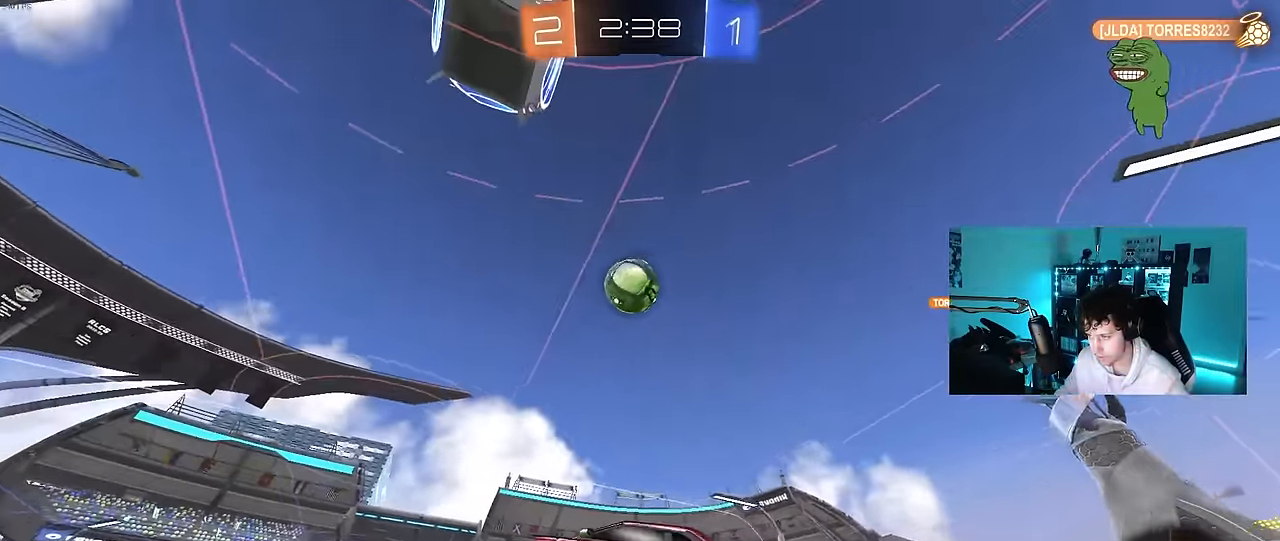
{"keys": ["a", "w"], "mouse": [], "mouse_move": "still", "events": [[17, "mouse_right", "down"], [67, "s", "down"], [100, "a", "down"], [100, "mouse_left", "down"], [150, "s", "up"], [150, "shift", "down"], [250, "mouse_right", "up"], [300, "shift", "up"], [300, "w", "down"], [433, "mouse_left", "up"]]}
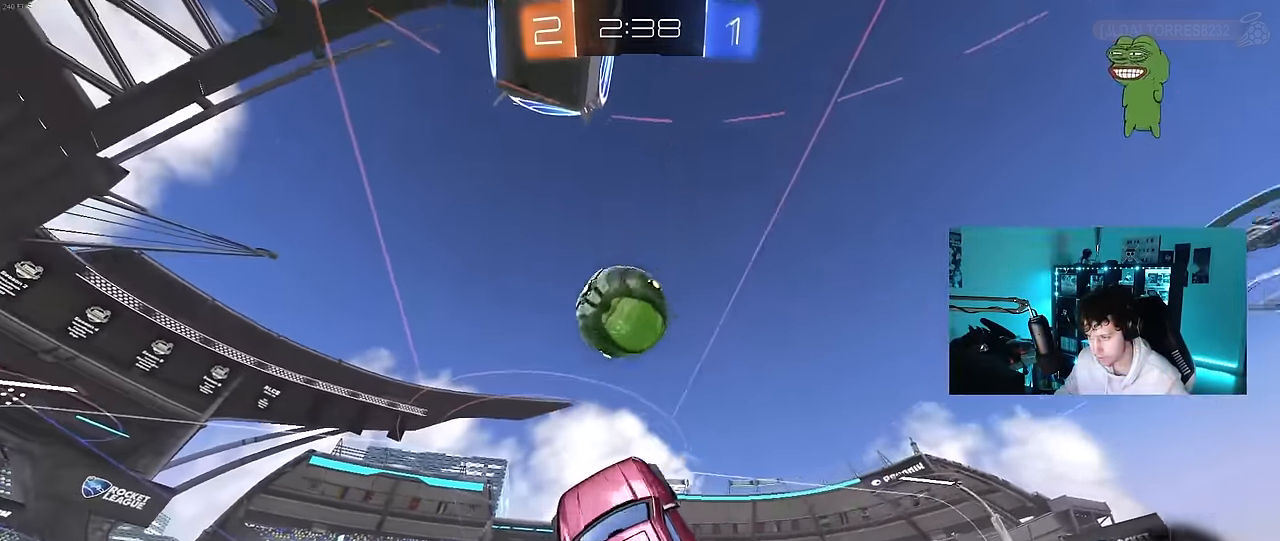
{"keys": ["d", "s"], "mouse": [], "mouse_move": "up-left", "events": [[33, "mouse_left", "down"], [67, "w", "up"], [217, "a", "up"], [217, "s", "down"], [300, "d", "down"], [400, "mouse_left", "up"]]}
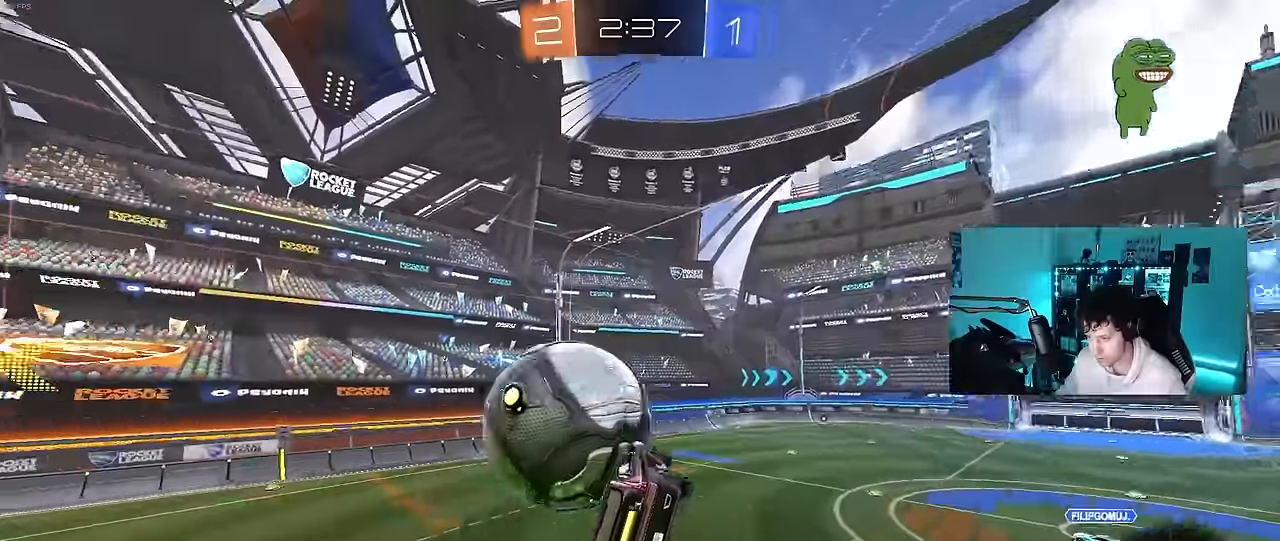
{"keys": ["a", "s", "shift", "space"], "mouse": [], "mouse_move": "still", "events": [[50, "d", "up"], [50, "s", "up"], [83, "a", "down"], [83, "shift", "down"], [366, "s", "down"], [416, "space", "down"]]}
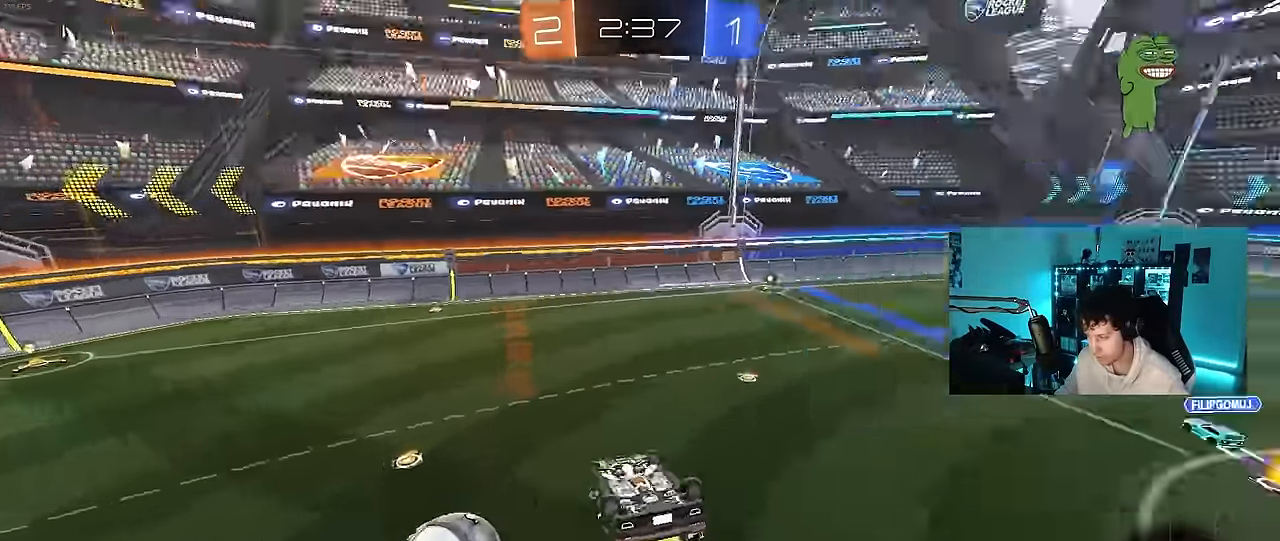
{"keys": [], "mouse": [], "mouse_move": "still", "events": [[100, "s", "up"], [100, "space", "up"], [300, "a", "up"], [300, "shift", "up"]]}
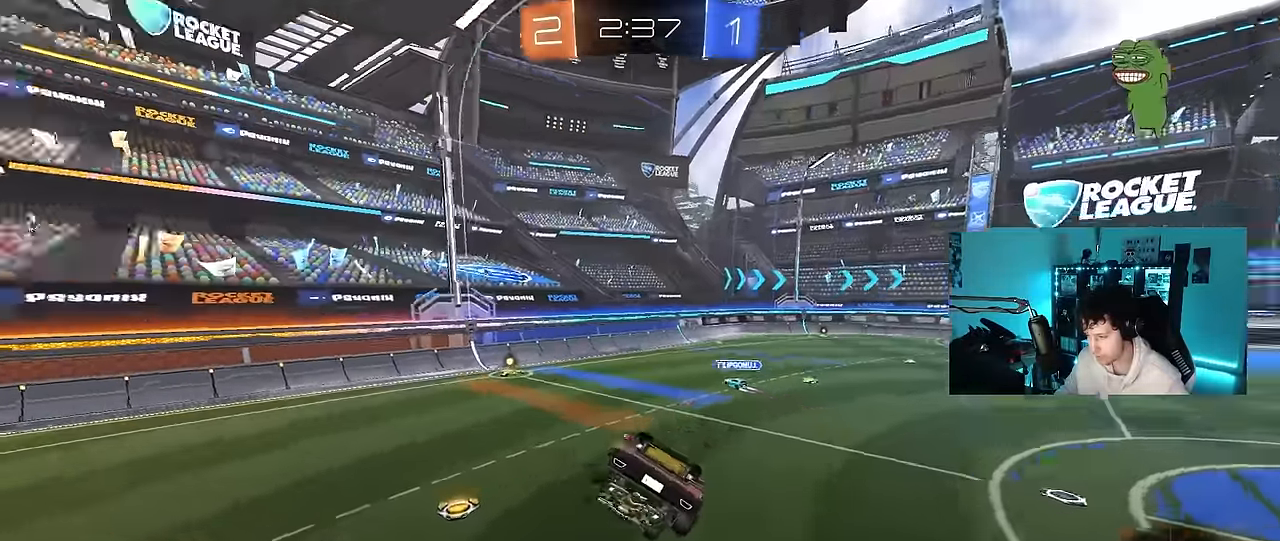
{"keys": ["a", "w"], "mouse": [], "mouse_move": "still", "events": [[33, "a", "down"], [33, "s", "down"], [33, "space", "down"], [83, "s", "up"], [166, "a", "up"], [166, "space", "up"], [350, "a", "down"], [350, "w", "down"]]}
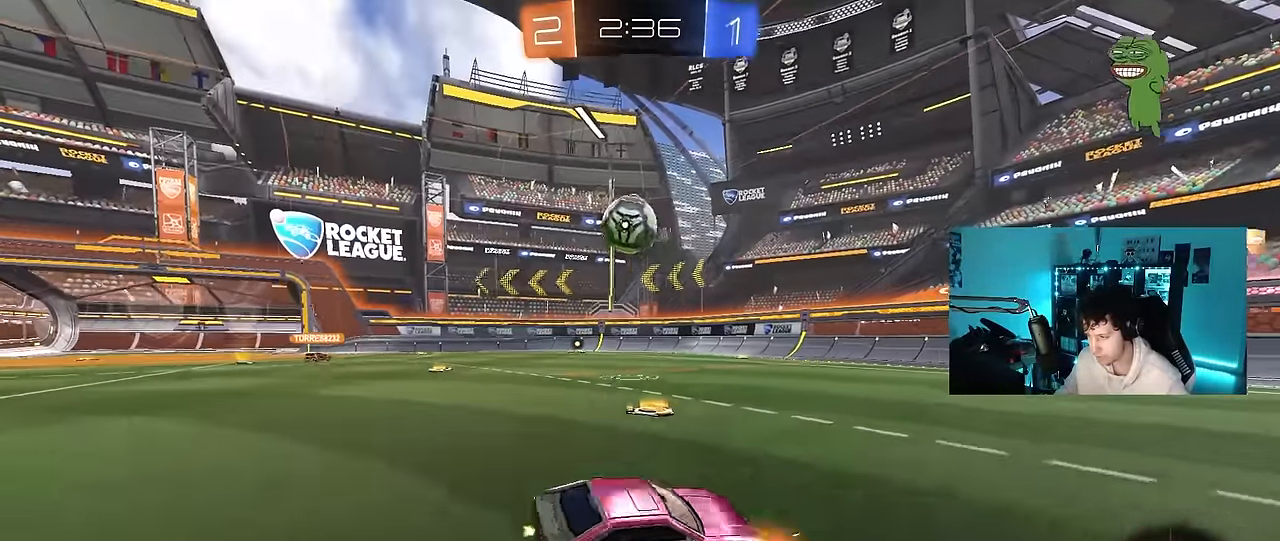
{"keys": ["a", "w"], "mouse": [], "mouse_move": "still", "events": [[133, "shift", "down"], [233, "shift", "up"]]}
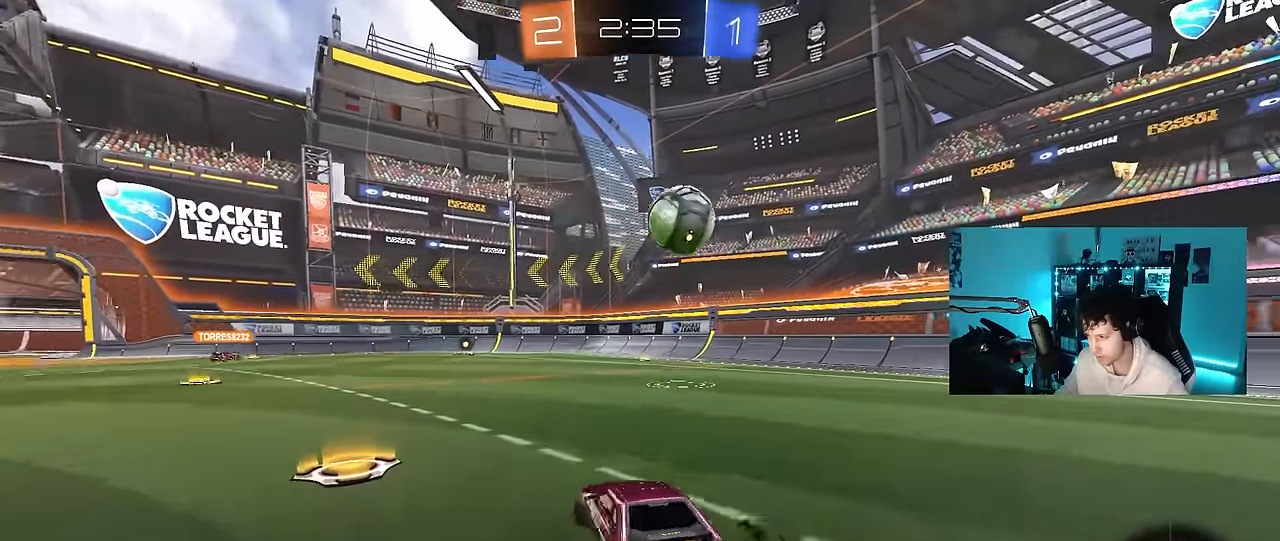
{"keys": ["d", "w"], "mouse": [], "mouse_move": "still", "events": [[383, "a", "up"], [433, "d", "down"]]}
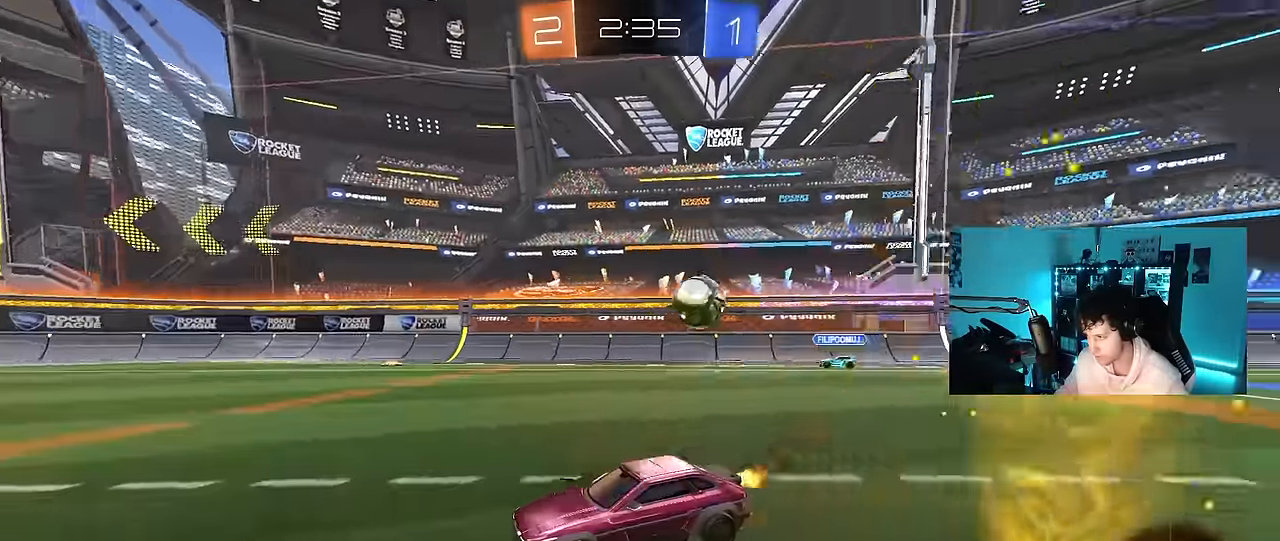
{"keys": ["w"], "mouse": [], "mouse_move": "still", "events": [[66, "d", "up"], [166, "d", "down"], [266, "shift", "down"], [350, "shift", "up"], [350, "w", "up"], [400, "d", "up"], [500, "w", "down"]]}
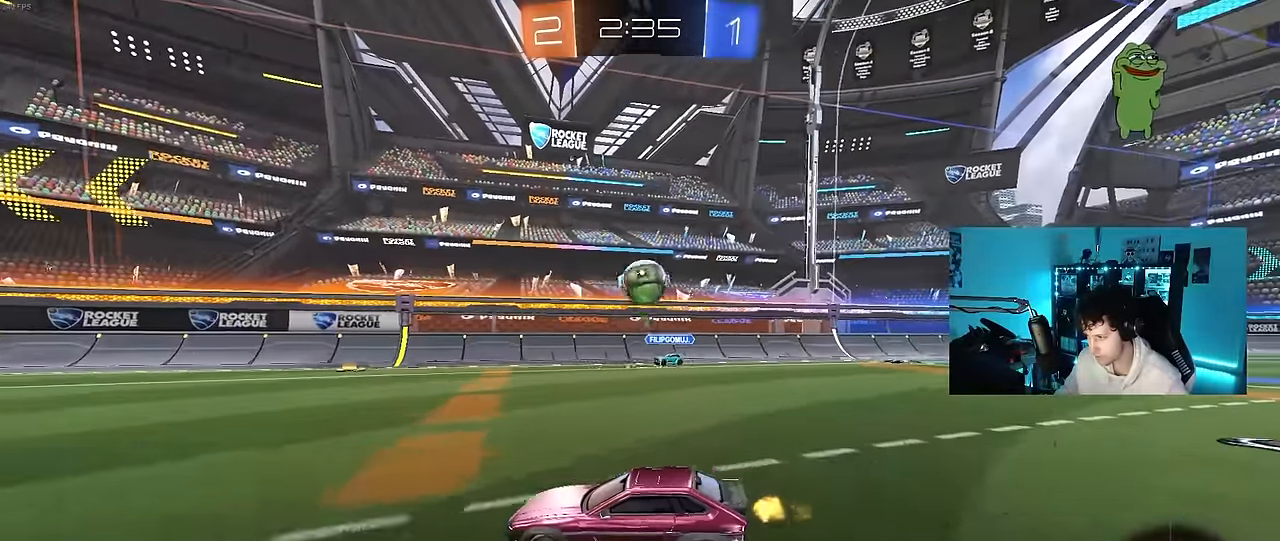
{"keys": ["w"], "mouse": [], "mouse_move": "still", "events": [[50, "mouse_left", "down"], [133, "space", "down"], [333, "space", "up"], [466, "mouse_left", "up"]]}
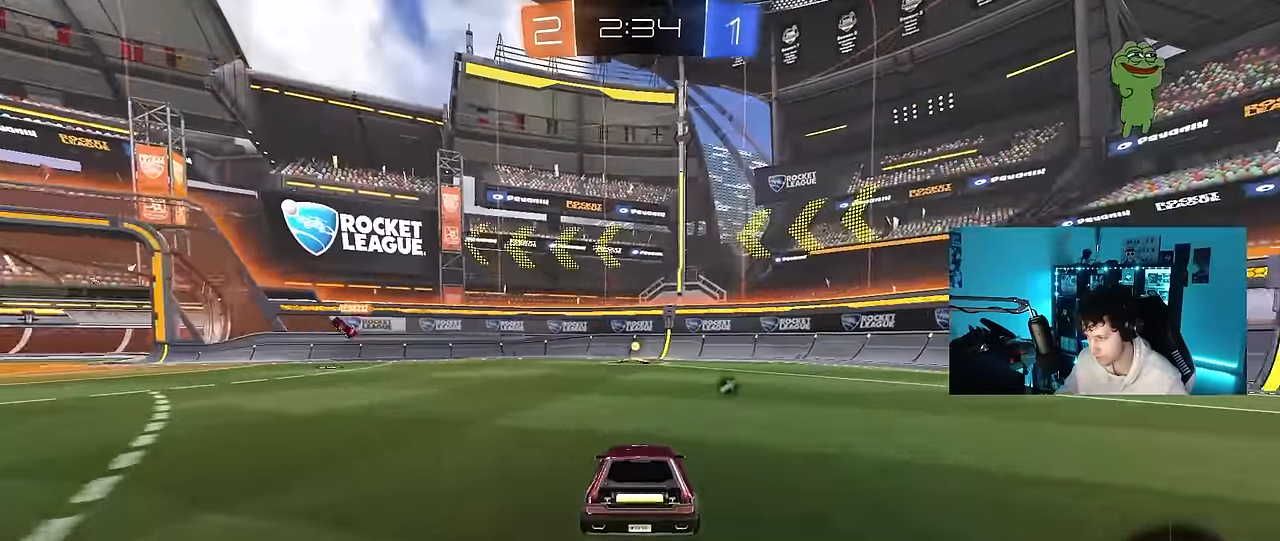
{"keys": [], "mouse": [], "mouse_move": "still", "events": [[16, "mouse_right", "down"], [100, "mouse_right", "up"], [150, "mouse_right", "down"], [250, "space", "down"], [333, "mouse_right", "up"], [383, "space", "up"], [383, "w", "up"]]}
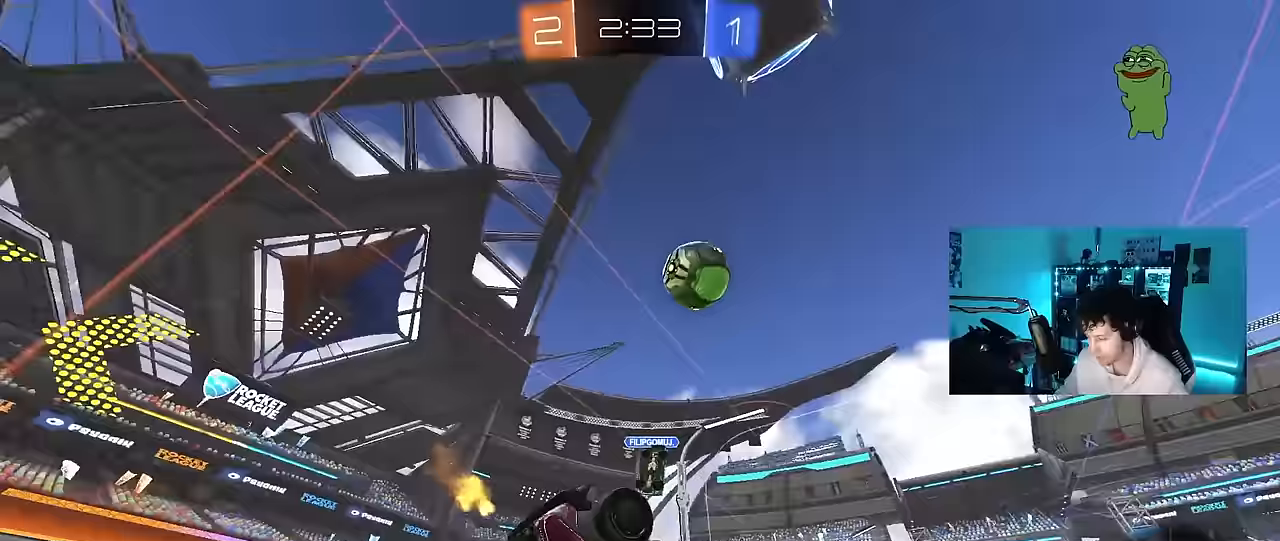
{"keys": ["a"], "mouse": [], "mouse_move": "still", "events": [[33, "a", "down"]]}
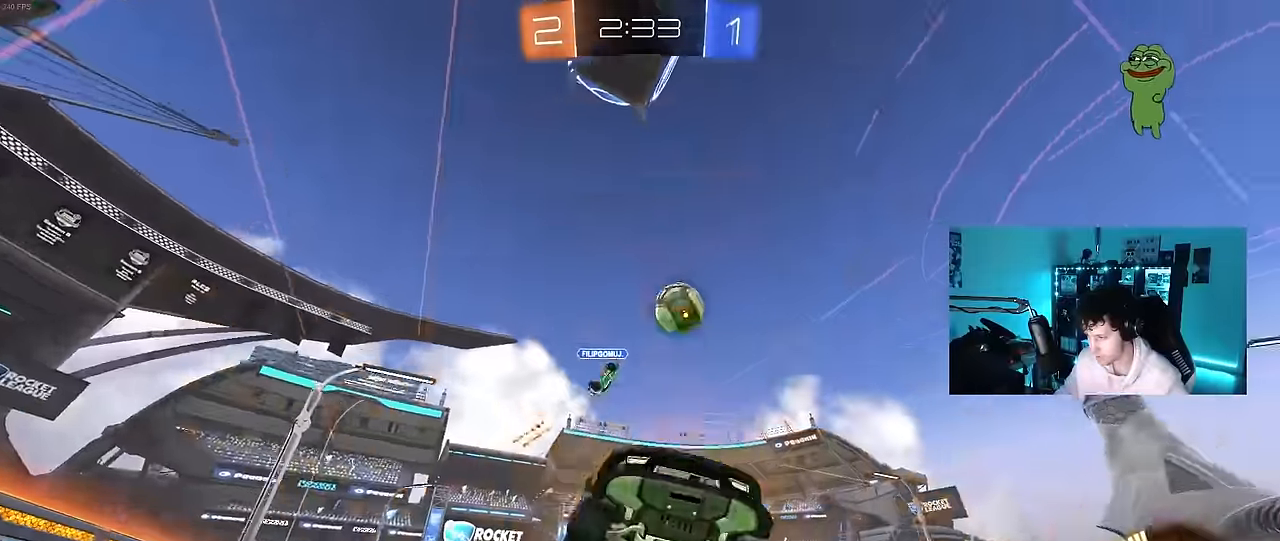
{"keys": ["a", "w"], "mouse": ["left"], "mouse_move": "still", "events": [[33, "w", "down"], [233, "mouse_left", "down"]]}
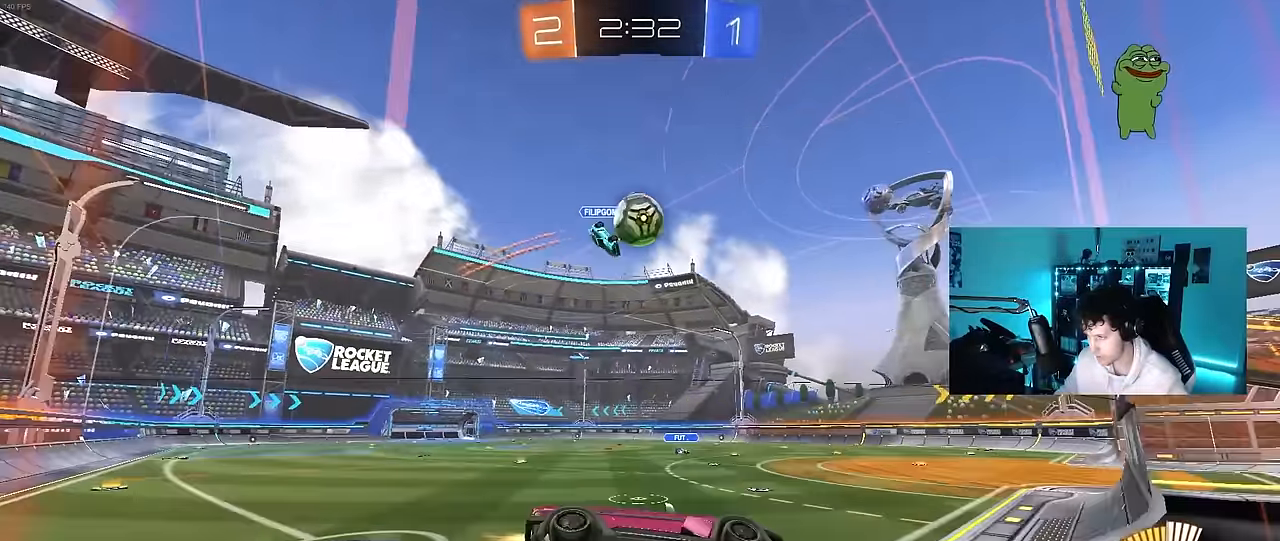
{"keys": ["w"], "mouse": [], "mouse_move": "still", "events": [[50, "mouse_left", "up"], [150, "a", "up"], [383, "d", "down"], [483, "d", "up"]]}
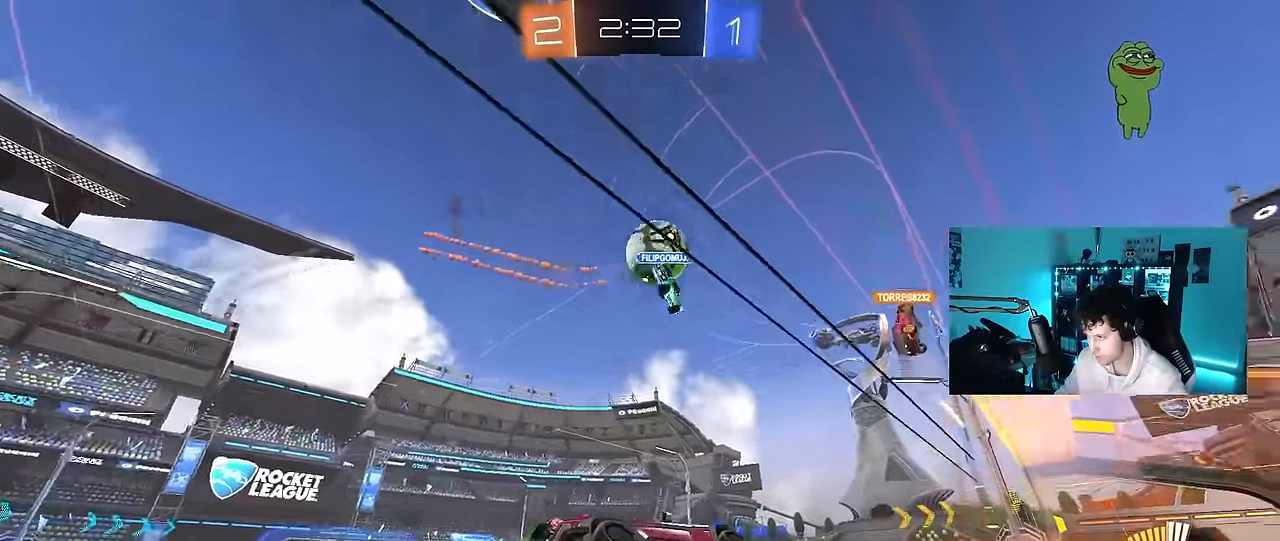
{"keys": ["a"], "mouse": [], "mouse_move": "still", "events": [[317, "w", "up"], [400, "a", "down"]]}
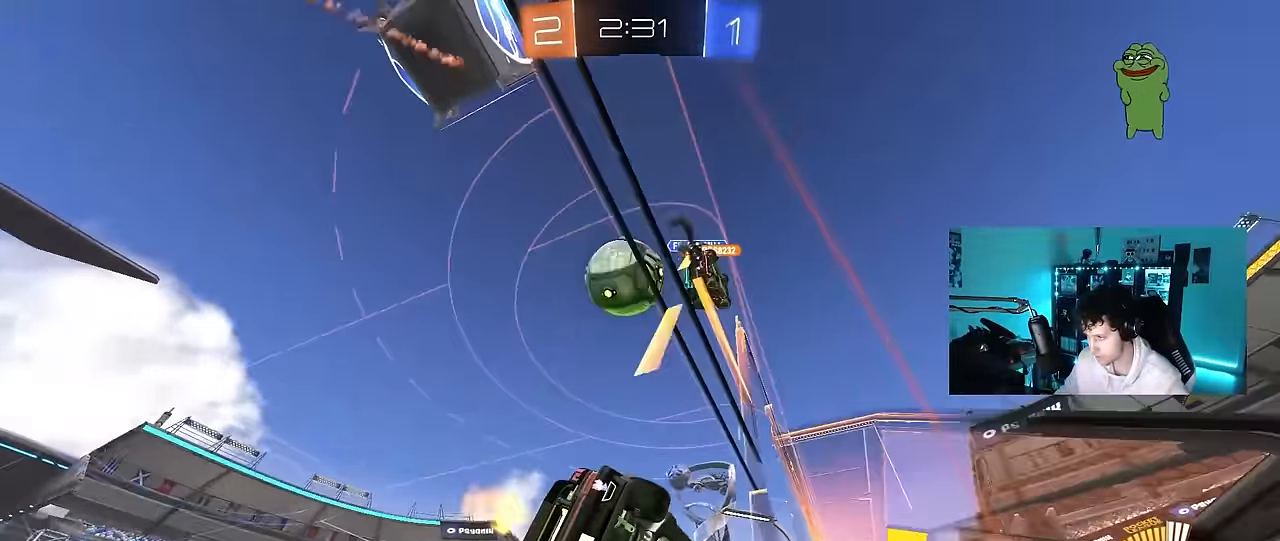
{"keys": ["a", "w"], "mouse": [], "mouse_move": "still", "events": [[83, "a", "up"], [133, "a", "down"], [367, "w", "down"]]}
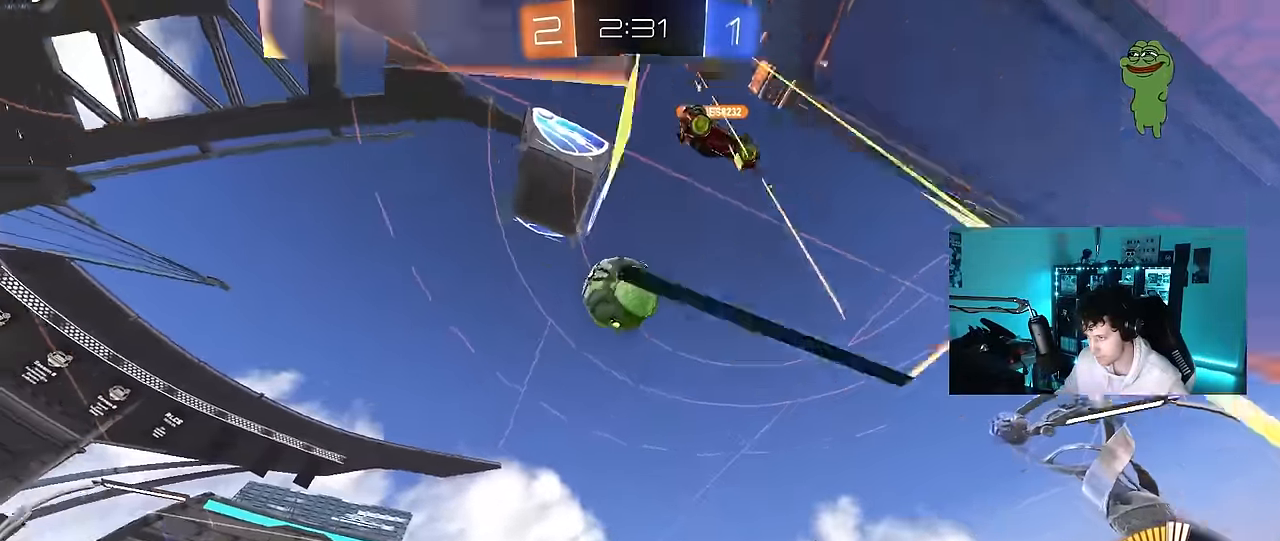
{"keys": ["d", "s"], "mouse": [], "mouse_move": "still", "events": [[67, "a", "up"], [100, "w", "up"], [150, "d", "down"], [250, "d", "up"], [383, "s", "down"], [483, "d", "down"]]}
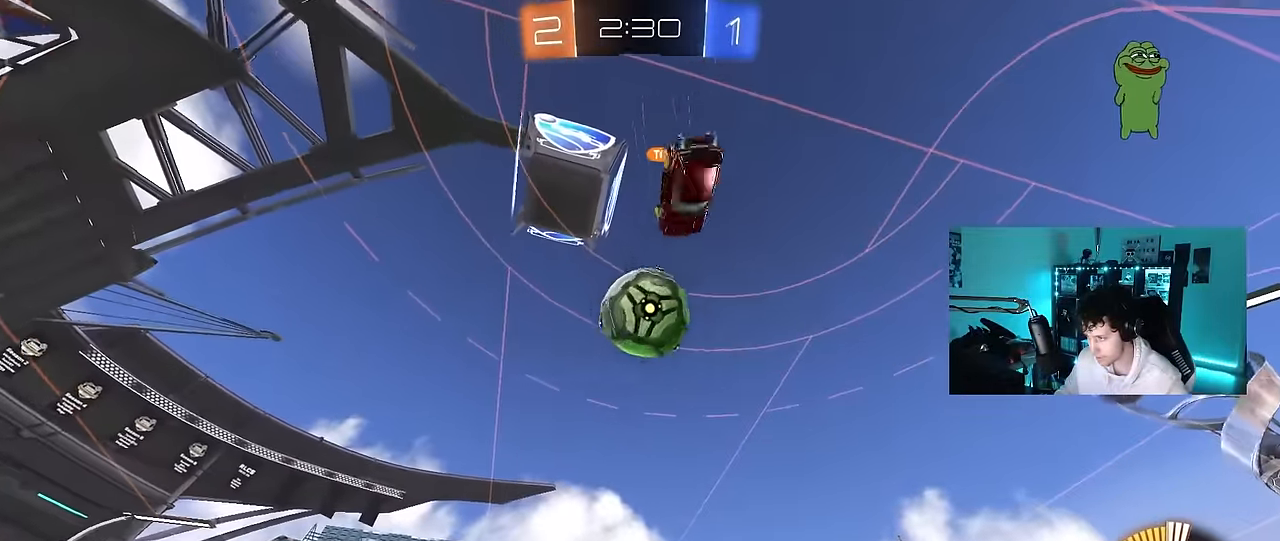
{"keys": ["w"], "mouse": ["left"], "mouse_move": "still", "events": [[33, "s", "up"], [67, "d", "up"], [167, "mouse_left", "down"], [167, "w", "down"], [267, "a", "down"], [450, "a", "up"]]}
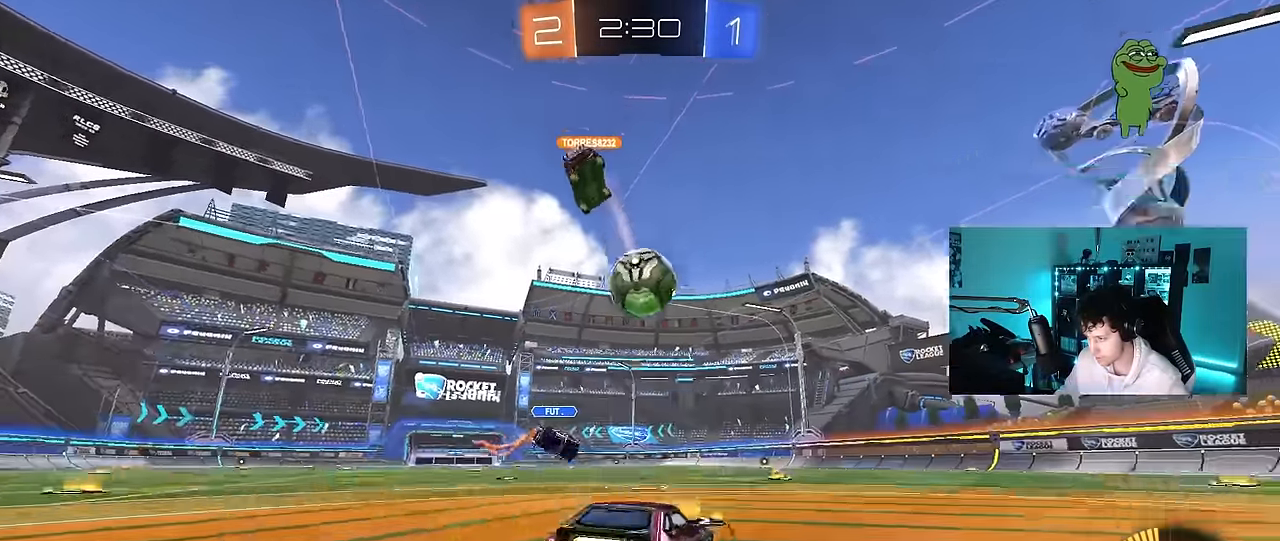
{"keys": ["w"], "mouse": ["left"], "mouse_move": "still", "events": [[183, "d", "down"], [233, "mouse_left", "up"], [283, "mouse_left", "down"], [333, "a", "down"], [333, "d", "up"], [467, "a", "up"]]}
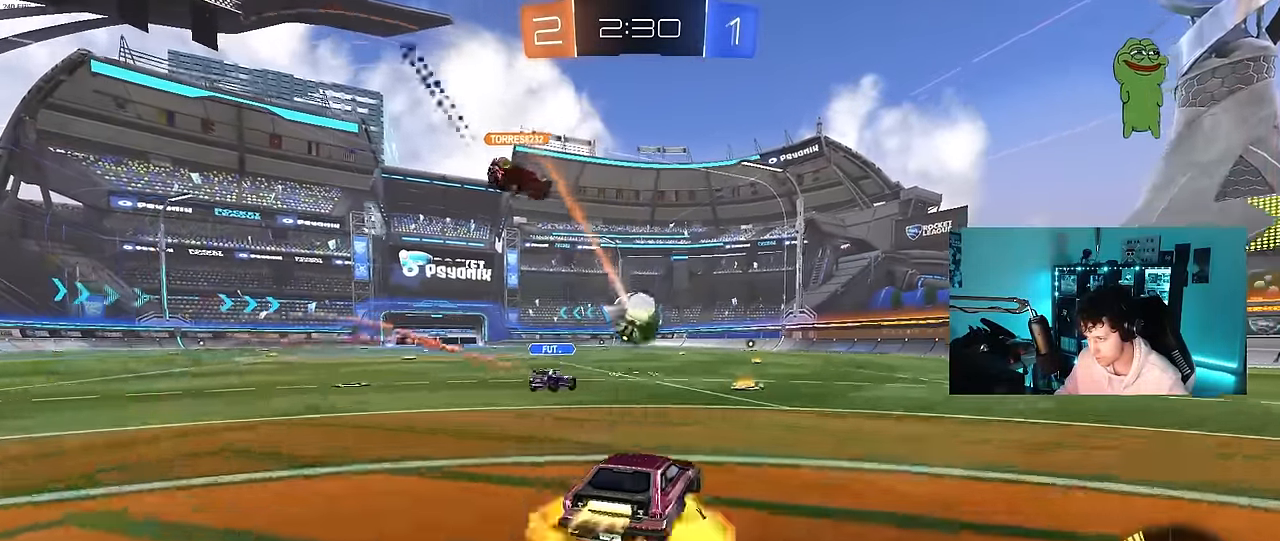
{"keys": ["w"], "mouse": [], "mouse_move": "up-right", "events": [[17, "mouse_right", "down"], [17, "w", "up"], [67, "w", "down"], [100, "mouse_right", "up"], [200, "mouse_right", "down"], [250, "mouse_left", "up"], [333, "mouse_right", "up"]]}
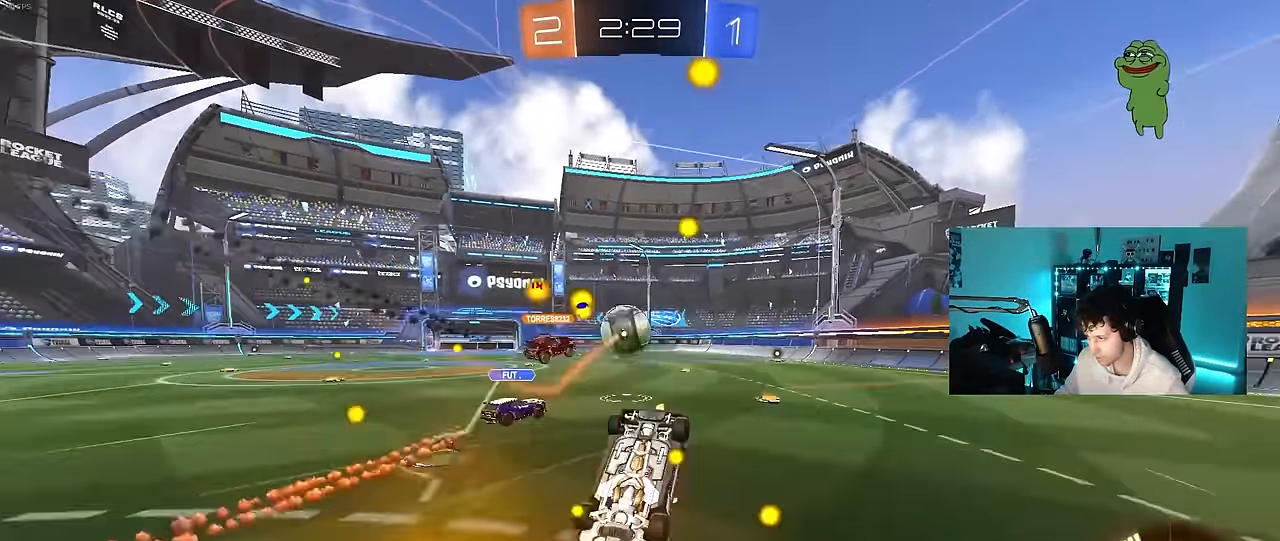
{"keys": [], "mouse": [], "mouse_move": "still", "events": [[450, "w", "up"]]}